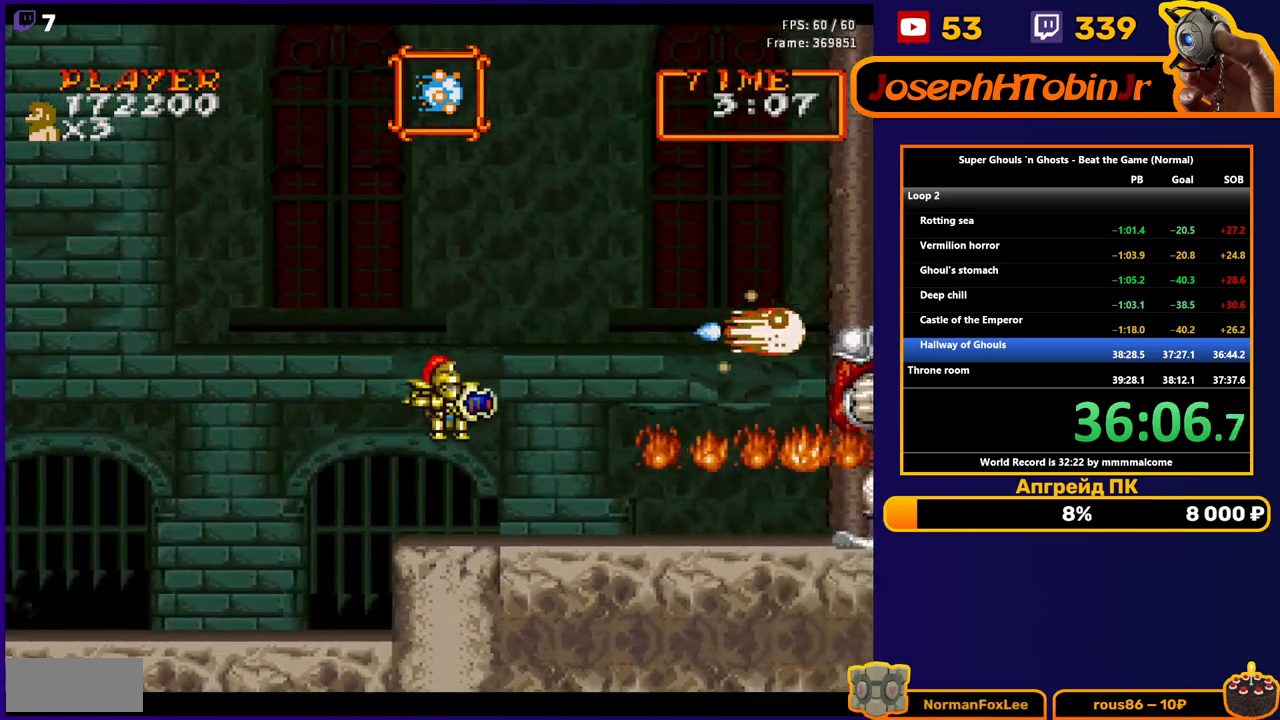
Gameplay with a controller (Nintendo layout); each line is a JSON object with the inputs held at the frame after it. "events" lists button and stick changes between this image and that frame as [ms after this image, input, new state], when the widget could be followed in between. Not read: L3 R3.
{"buttons": [], "events": [[333, "A", "down"], [450, "A", "up"]]}
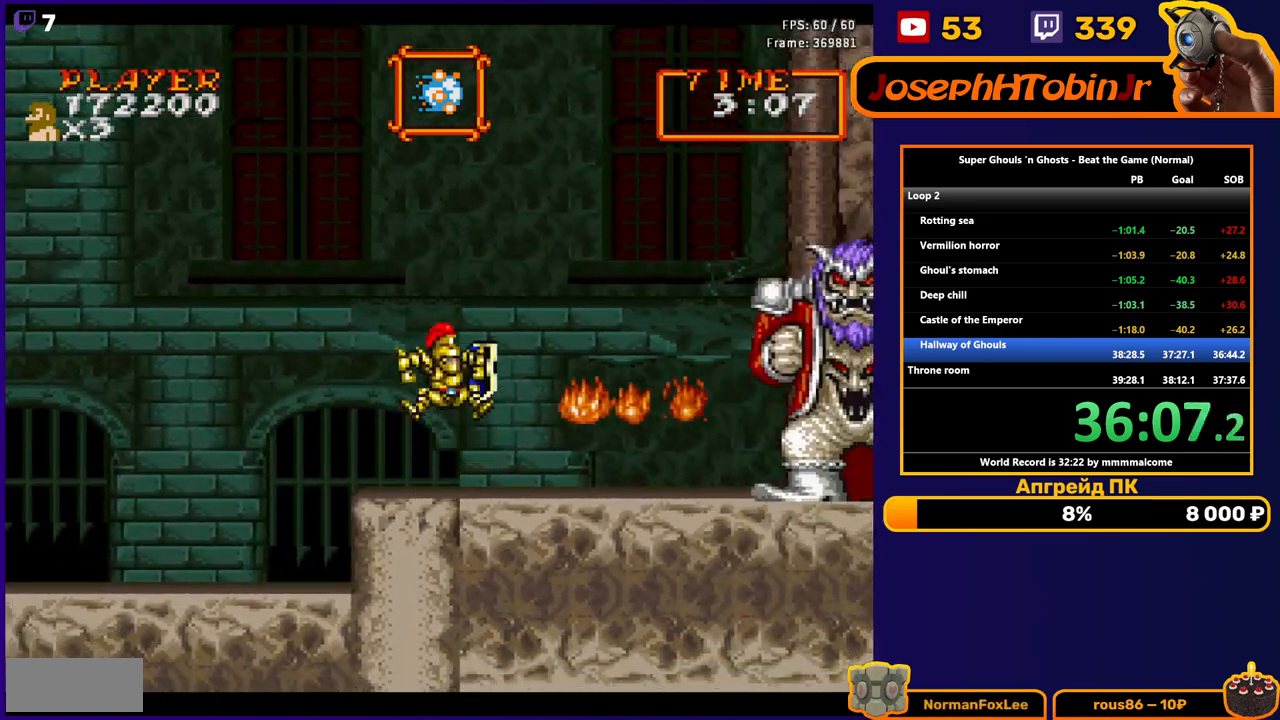
{"buttons": [], "events": [[17, "A", "down"], [133, "A", "up"], [217, "B", "down"], [333, "B", "up"]]}
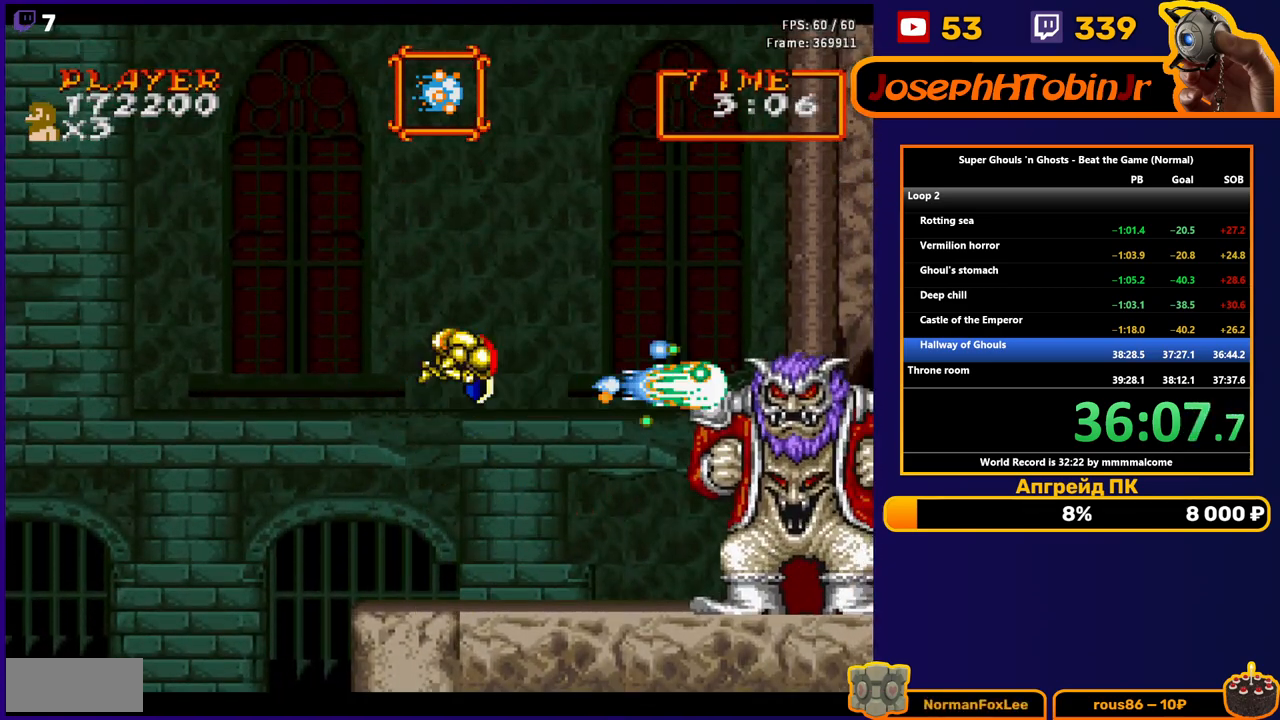
{"buttons": ["DPAD_RIGHT"], "events": [[367, "B", "down"], [467, "B", "up"], [483, "DPAD_RIGHT", "down"]]}
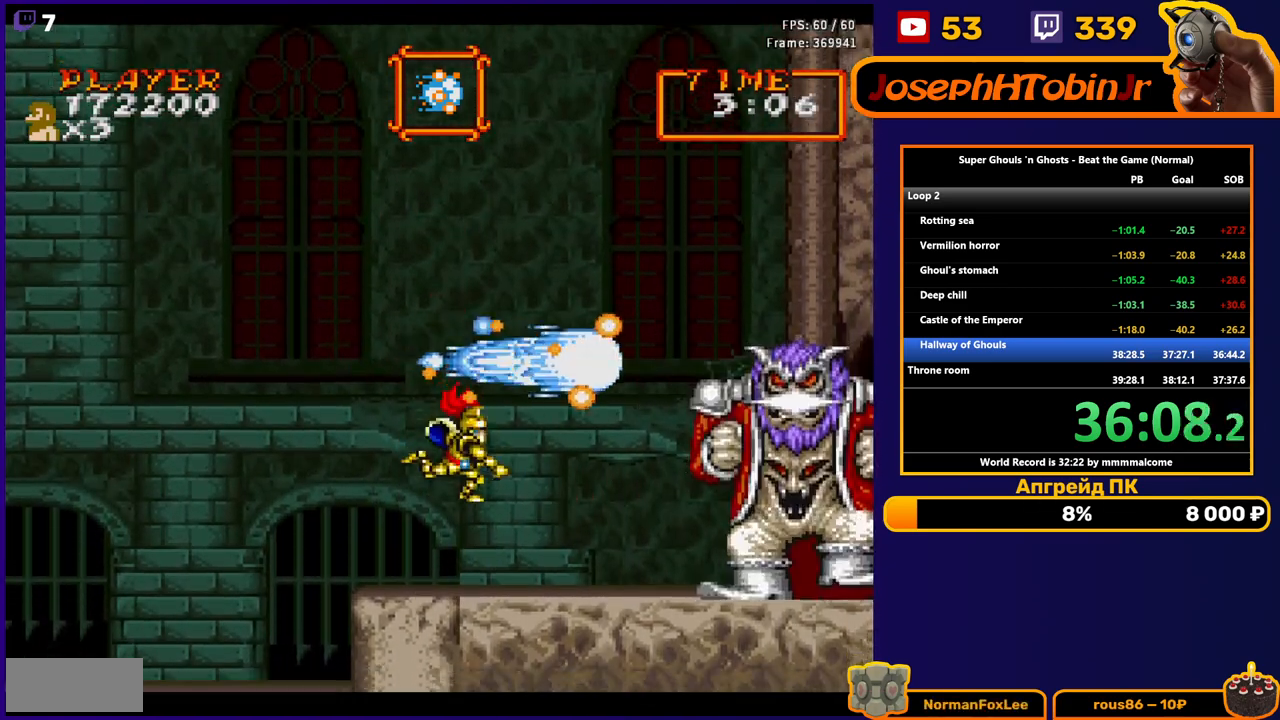
{"buttons": [], "events": [[83, "DPAD_RIGHT", "up"], [267, "DPAD_LEFT", "down"], [500, "DPAD_LEFT", "up"]]}
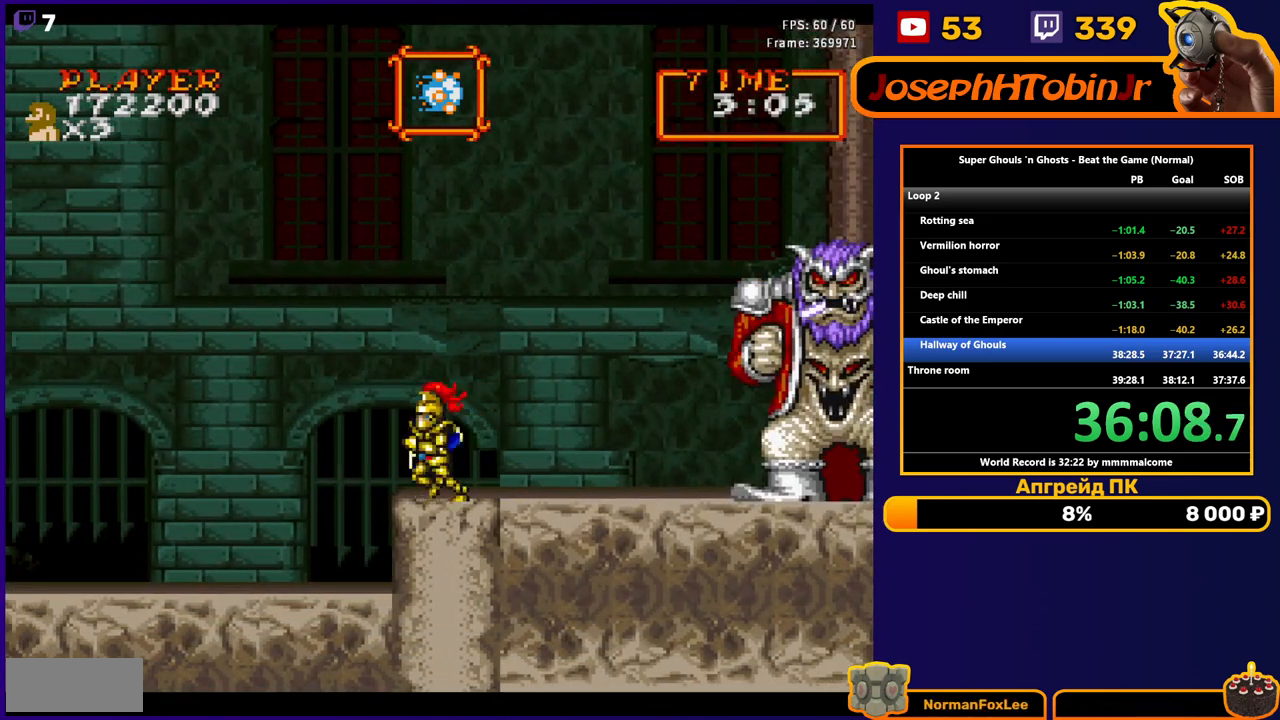
{"buttons": [], "events": [[250, "DPAD_LEFT", "down"], [350, "A", "down"], [450, "A", "up"], [467, "DPAD_LEFT", "up"]]}
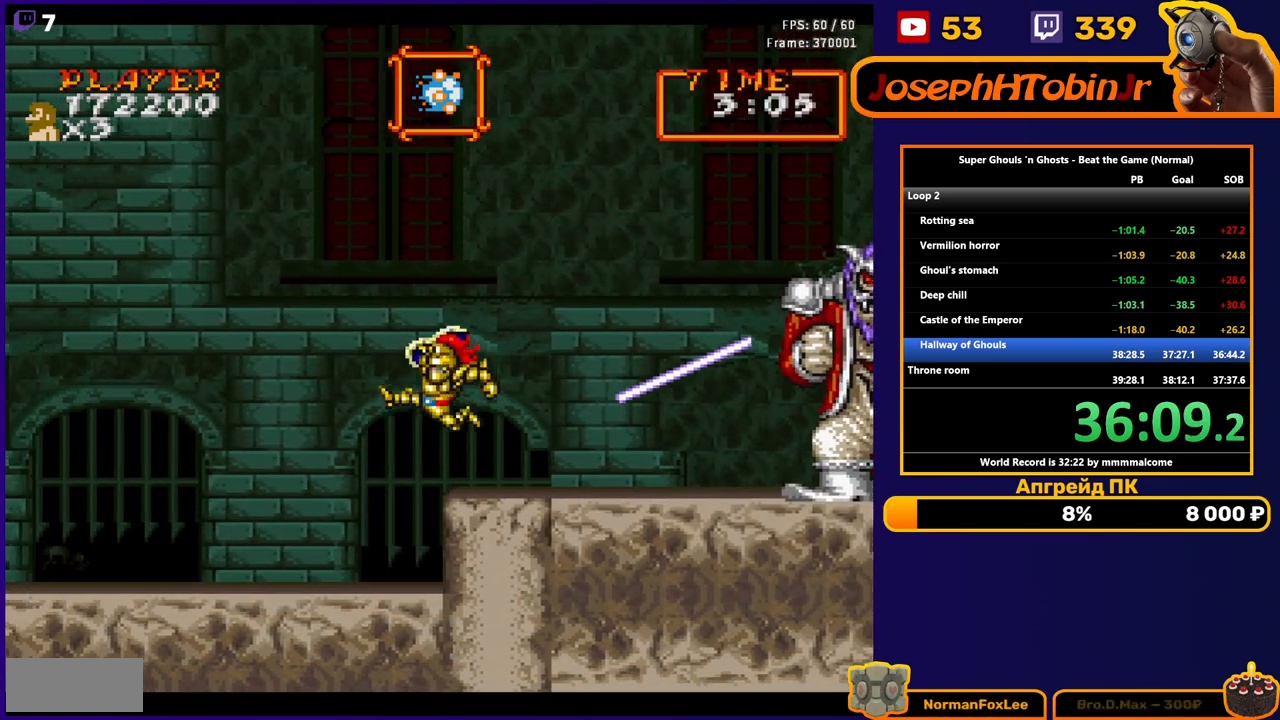
{"buttons": [], "events": [[33, "DPAD_RIGHT", "down"], [100, "DPAD_RIGHT", "up"], [133, "A", "down"], [233, "A", "up"], [300, "B", "down"], [433, "B", "up"]]}
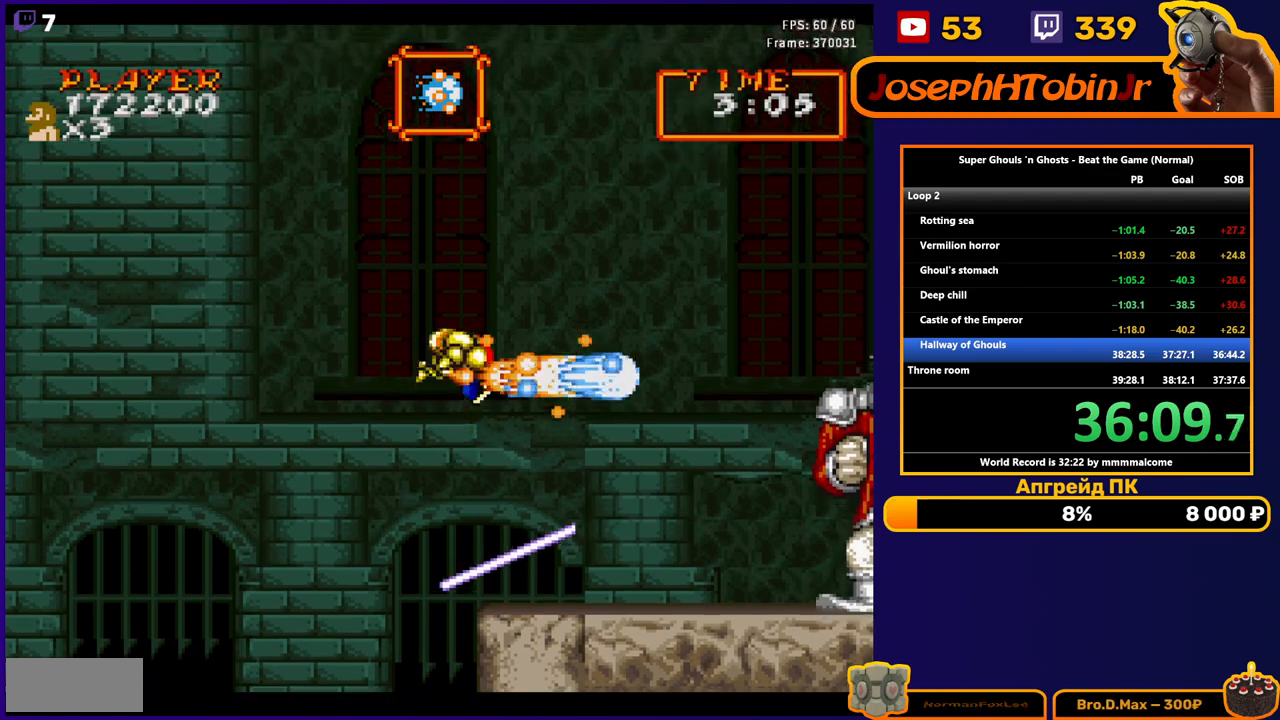
{"buttons": [], "events": []}
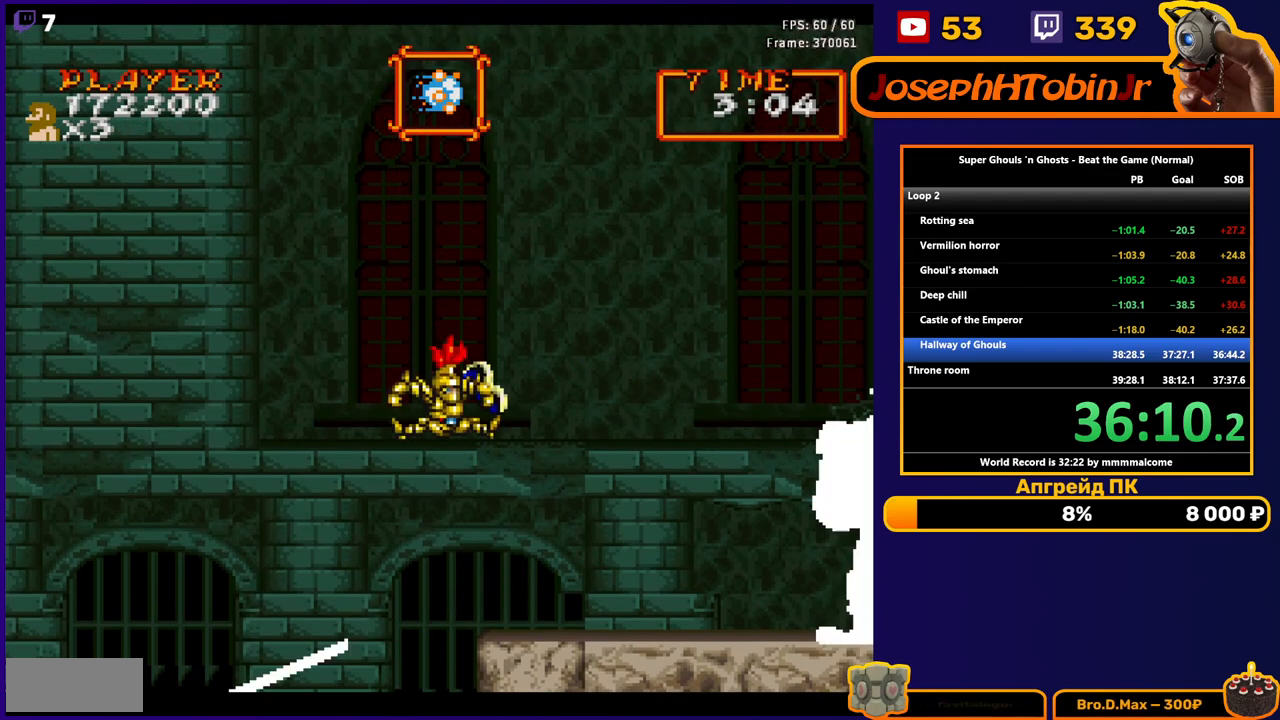
{"buttons": ["DPAD_LEFT"], "events": [[50, "B", "down"], [183, "B", "up"], [417, "DPAD_LEFT", "down"]]}
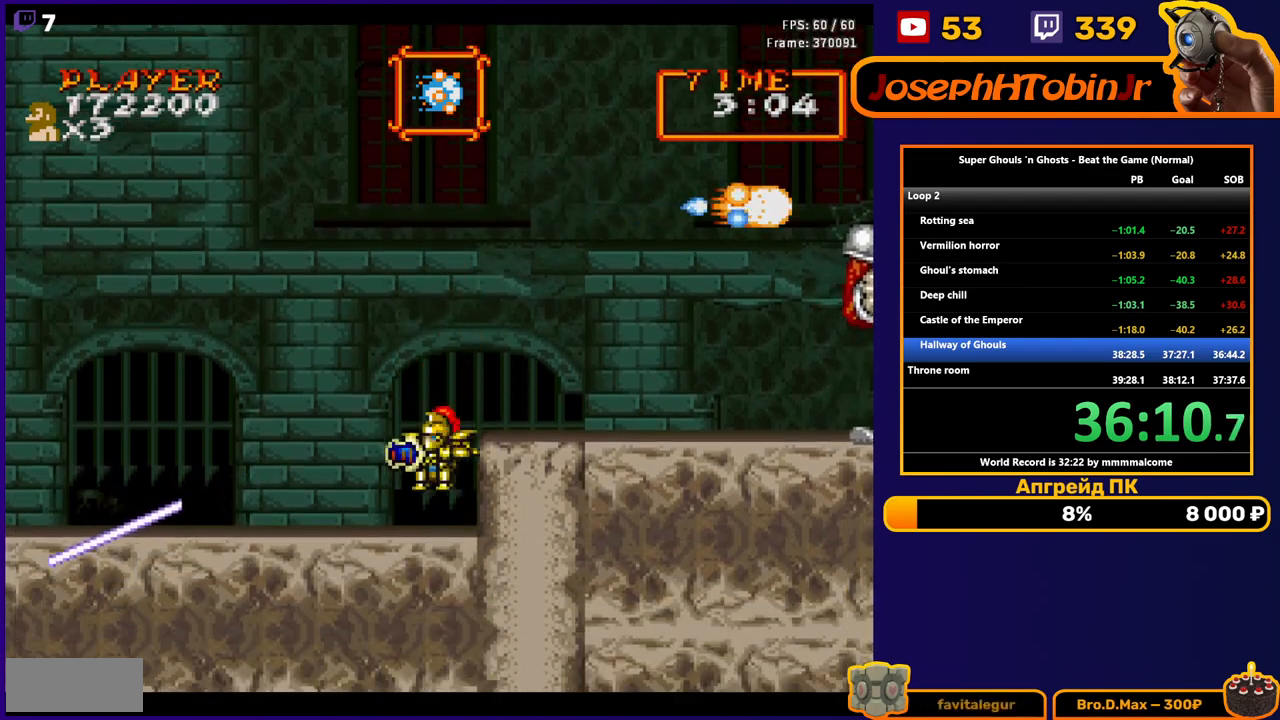
{"buttons": ["DPAD_RIGHT"], "events": [[167, "DPAD_LEFT", "up"], [200, "DPAD_RIGHT", "down"], [217, "A", "down"], [300, "A", "up"]]}
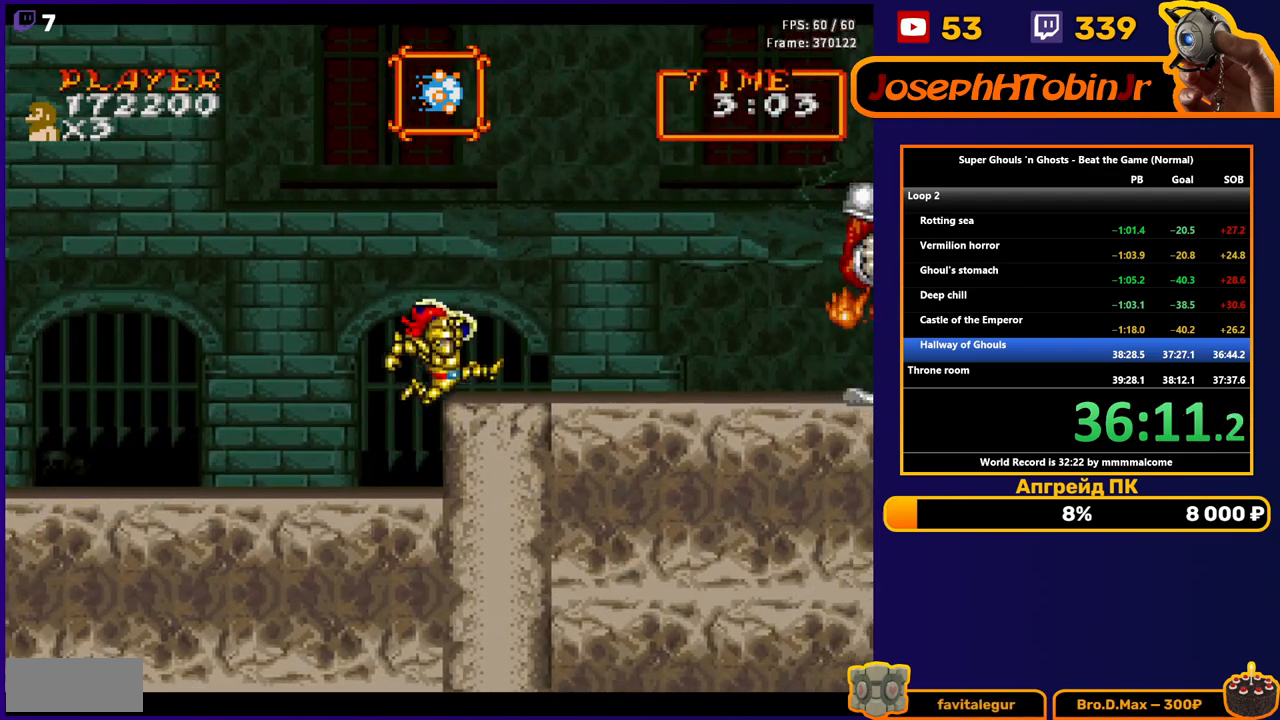
{"buttons": ["A"], "events": [[100, "DPAD_RIGHT", "up"], [500, "A", "down"]]}
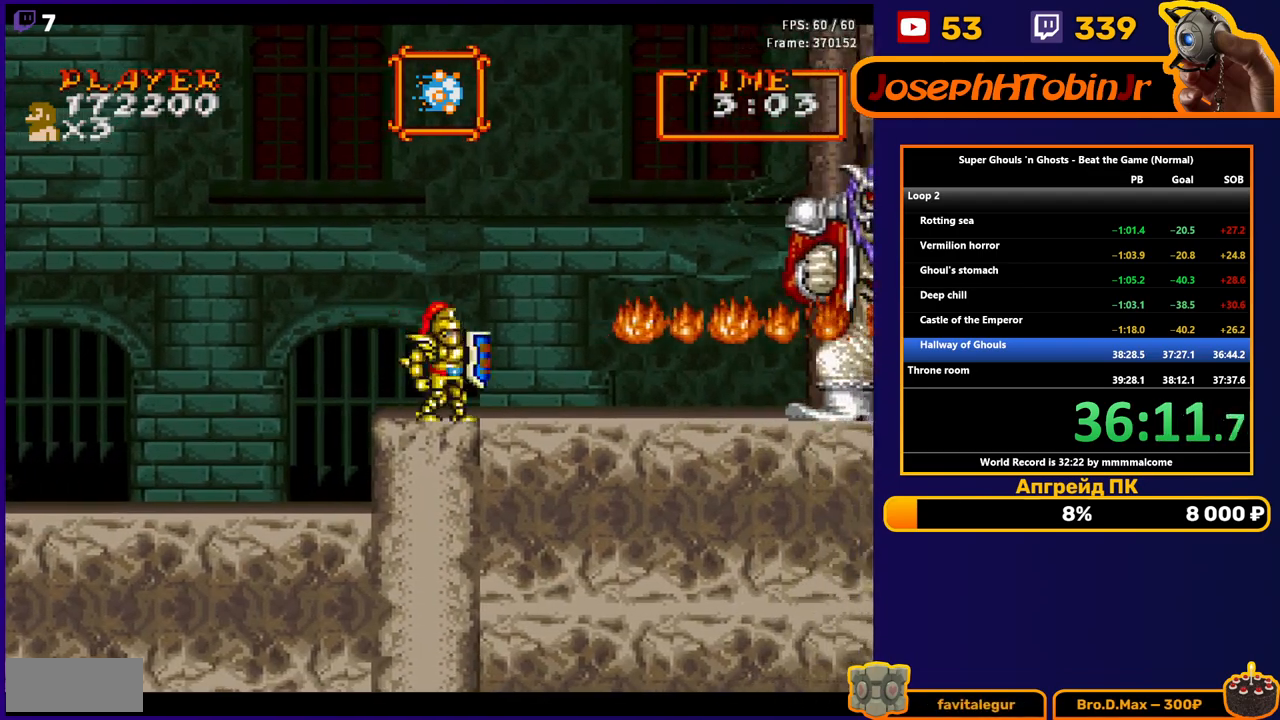
{"buttons": ["B"], "events": [[100, "A", "up"], [150, "A", "down"], [267, "A", "up"], [417, "B", "down"]]}
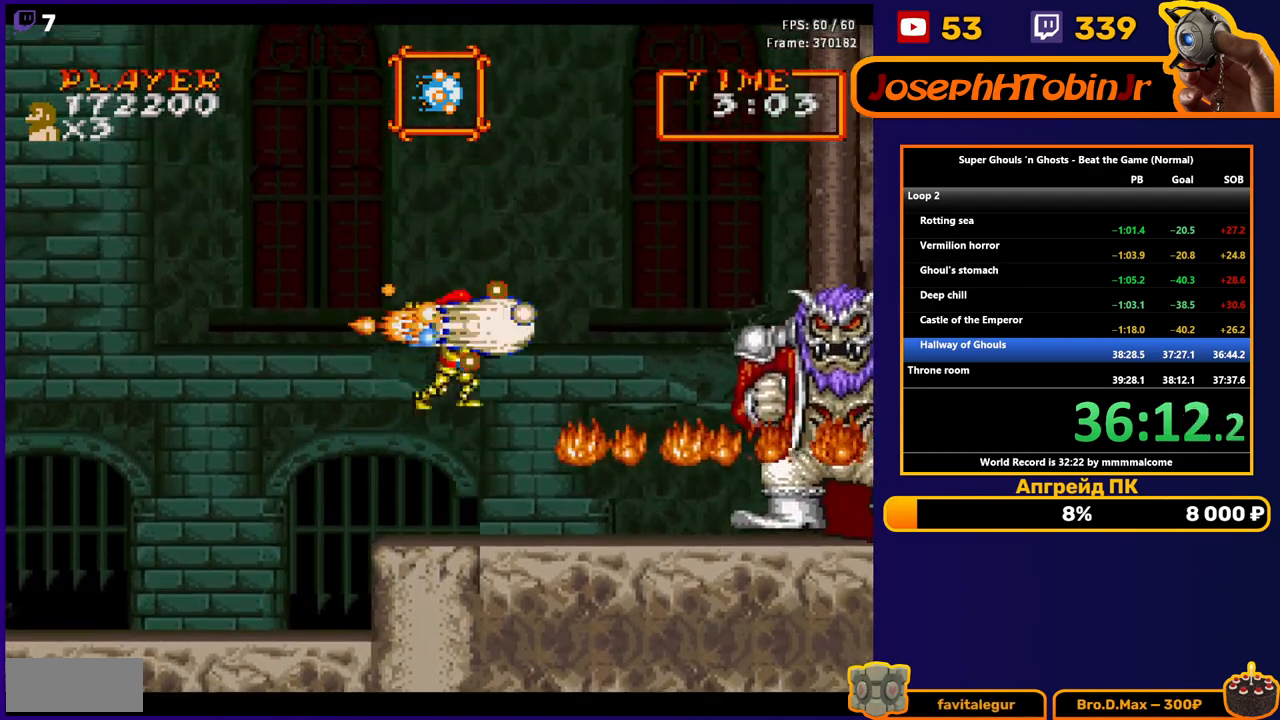
{"buttons": [], "events": [[67, "B", "up"]]}
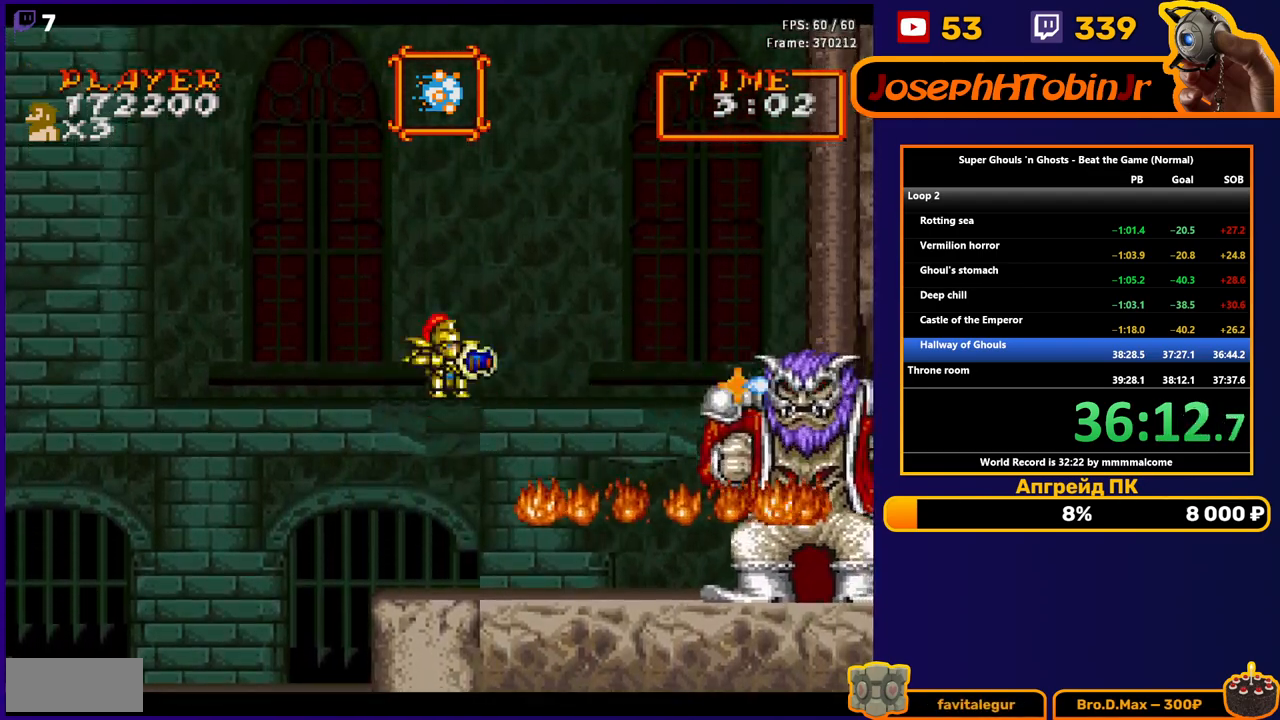
{"buttons": ["DPAD_LEFT"], "events": [[217, "B", "down"], [267, "DPAD_LEFT", "down"], [283, "B", "up"], [333, "B", "down"], [417, "B", "up"]]}
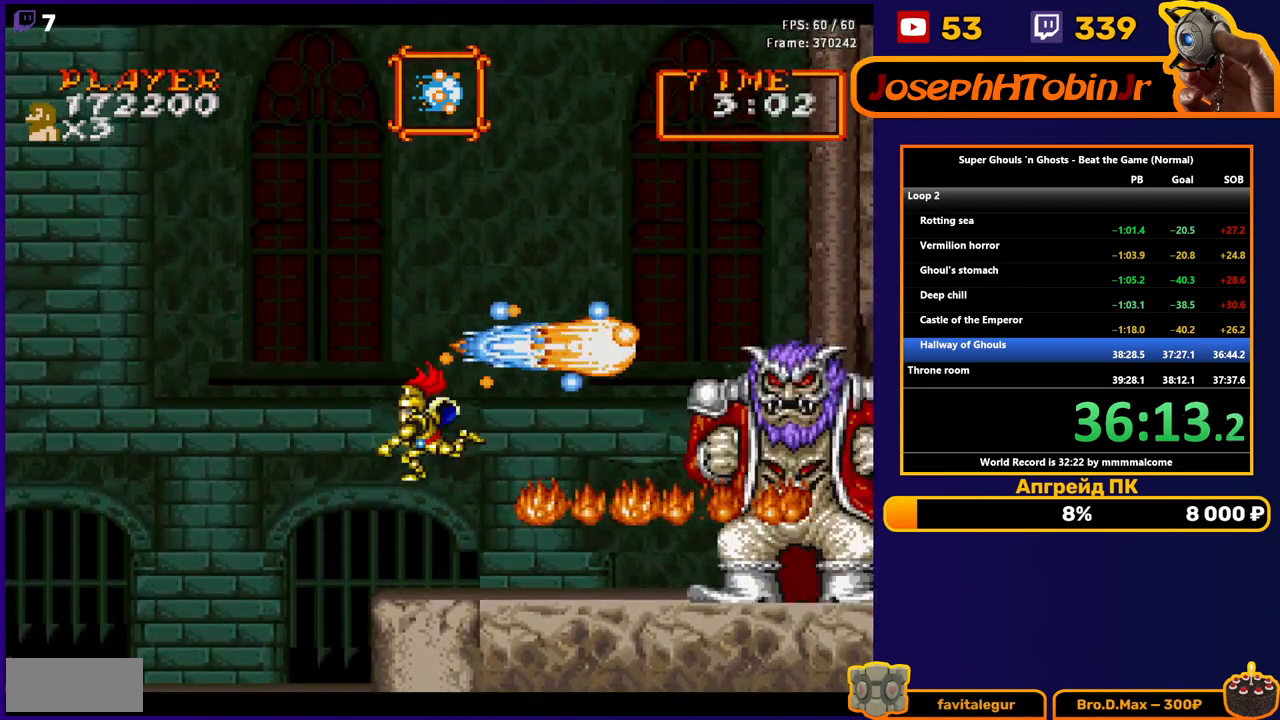
{"buttons": ["DPAD_LEFT"], "events": []}
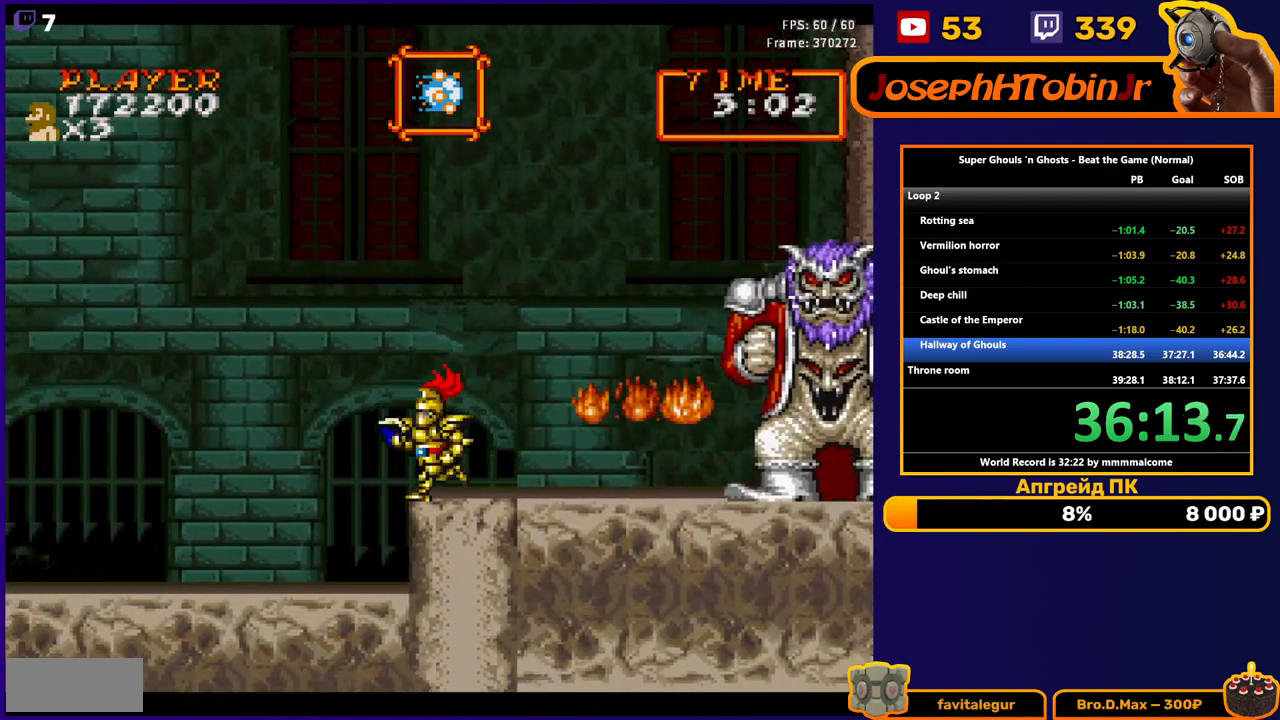
{"buttons": ["A"], "events": [[67, "DPAD_LEFT", "up"], [100, "DPAD_RIGHT", "down"], [167, "DPAD_RIGHT", "up"], [183, "A", "down"], [267, "A", "up"], [483, "A", "down"]]}
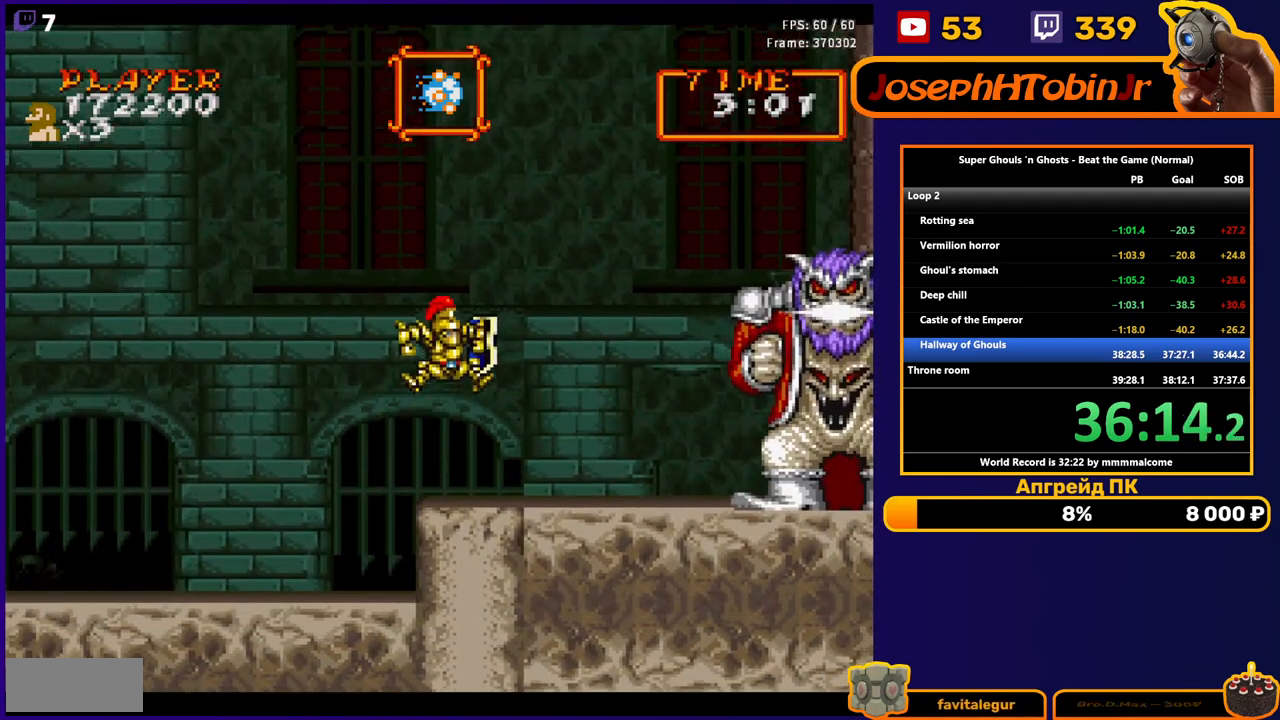
{"buttons": [], "events": [[67, "A", "up"], [133, "B", "down"], [217, "B", "up"]]}
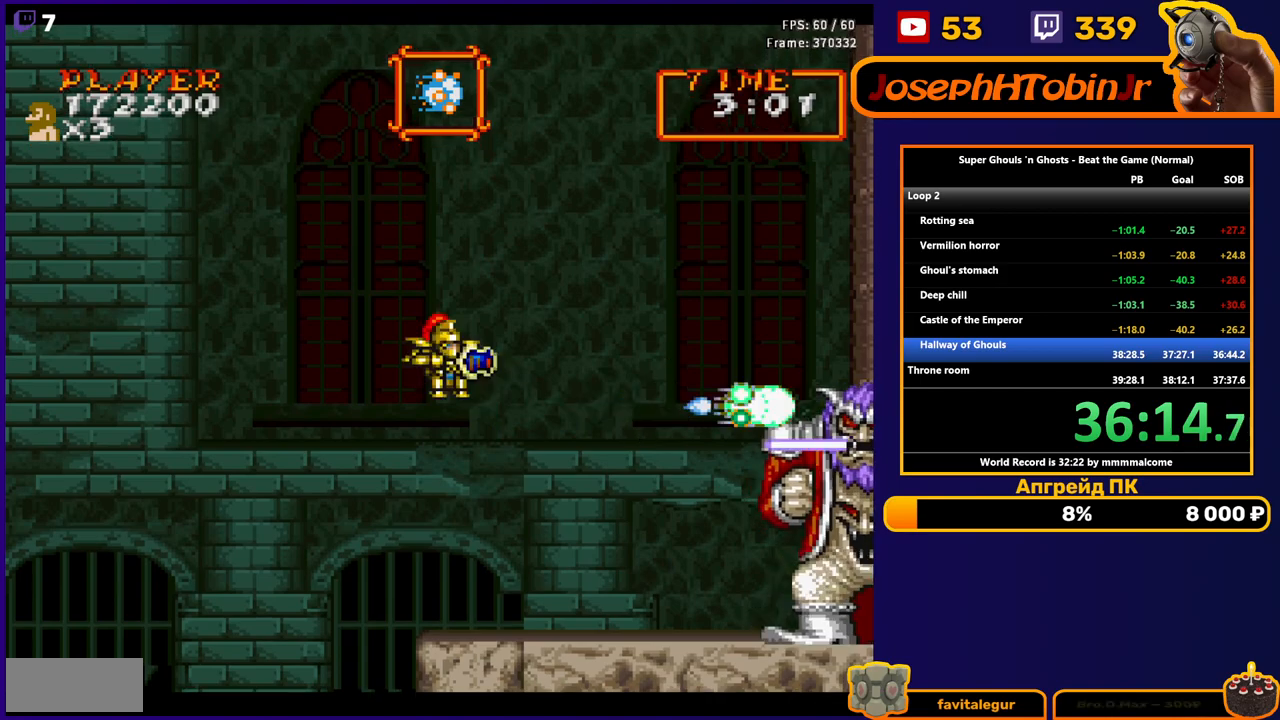
{"buttons": ["B"], "events": [[417, "B", "down"]]}
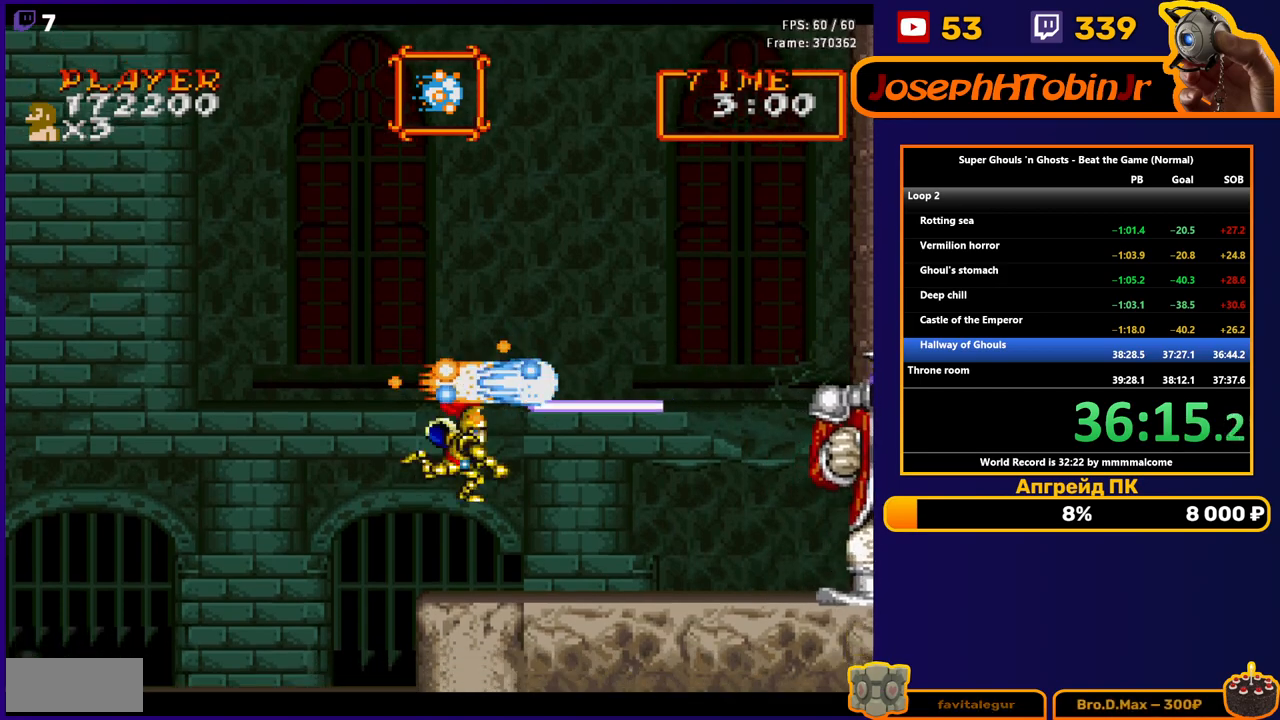
{"buttons": ["A"], "events": [[17, "B", "up"], [200, "DPAD_RIGHT", "down"], [400, "DPAD_RIGHT", "up"], [483, "A", "down"]]}
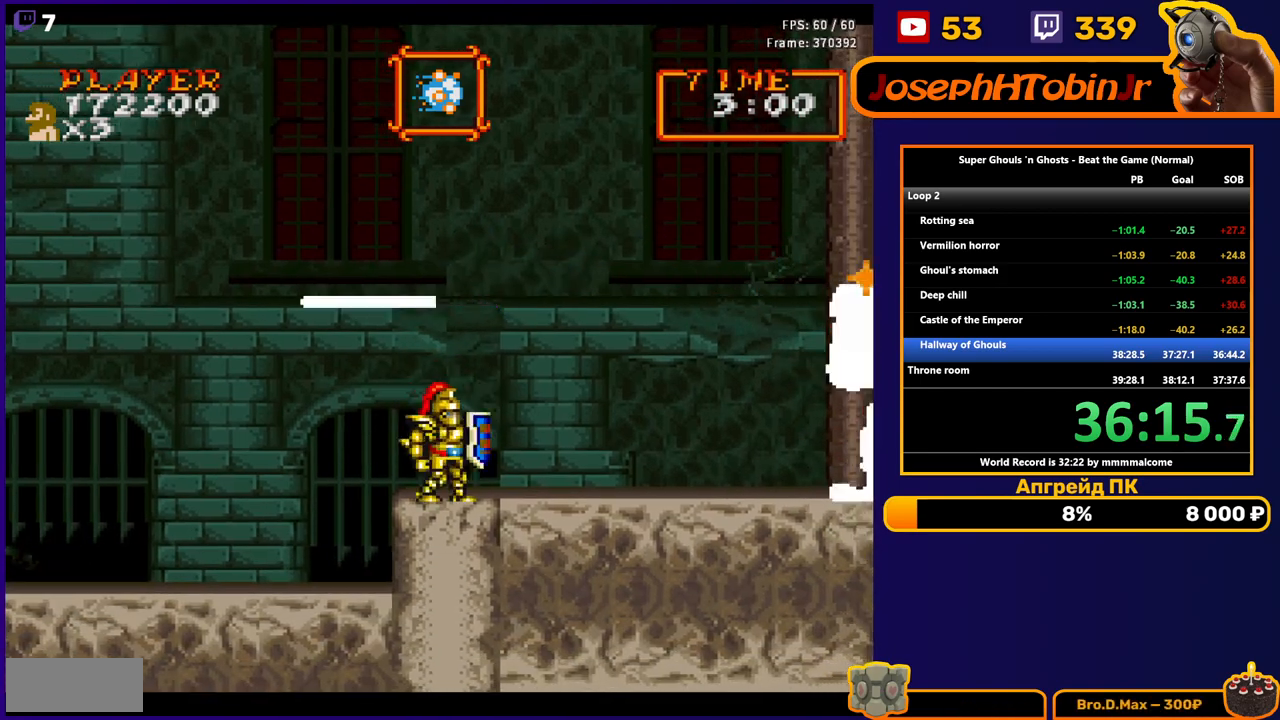
{"buttons": [], "events": [[83, "A", "up"], [150, "A", "down"], [250, "A", "up"], [333, "B", "down"], [467, "B", "up"]]}
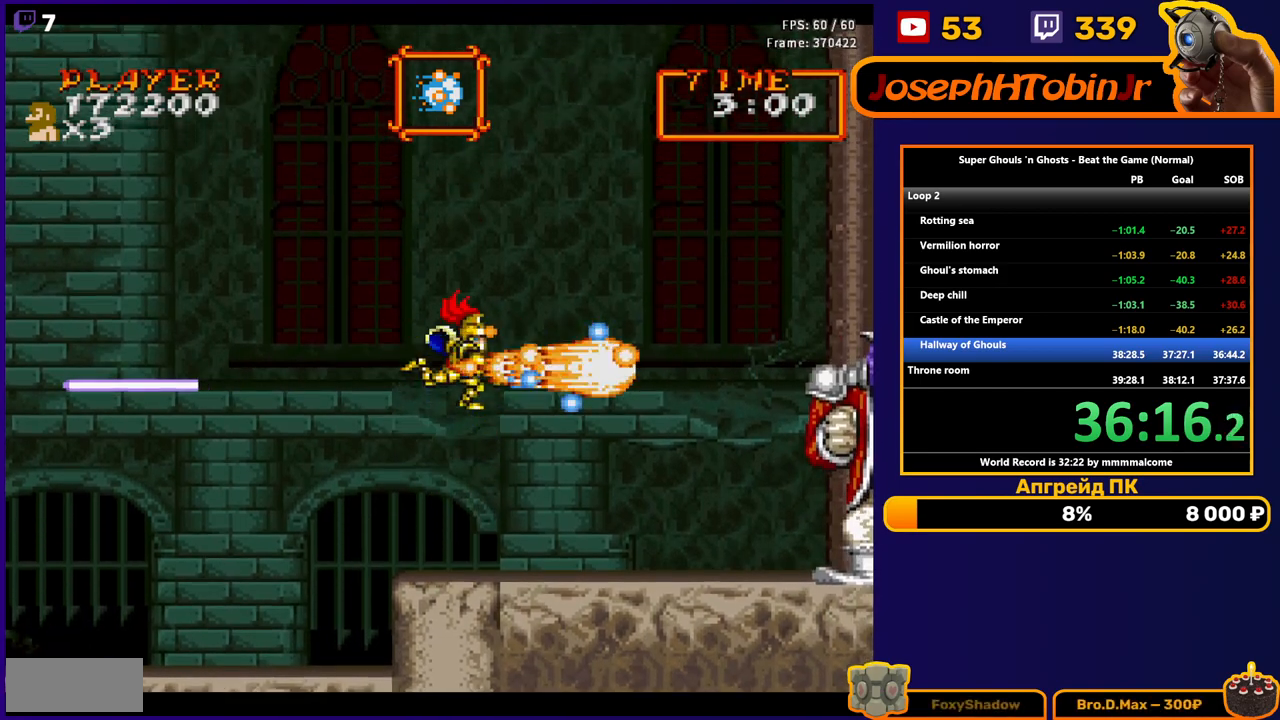
{"buttons": ["B"], "events": [[500, "B", "down"]]}
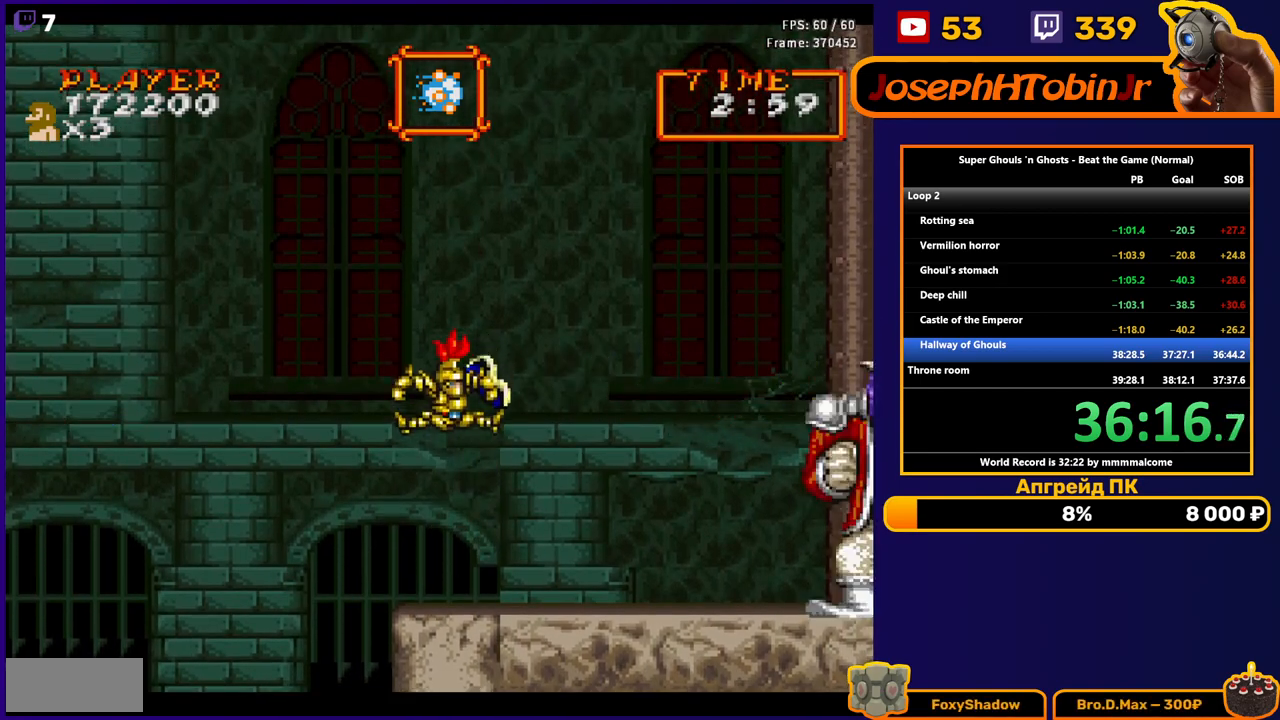
{"buttons": ["A"], "events": [[117, "B", "up"], [417, "A", "down"]]}
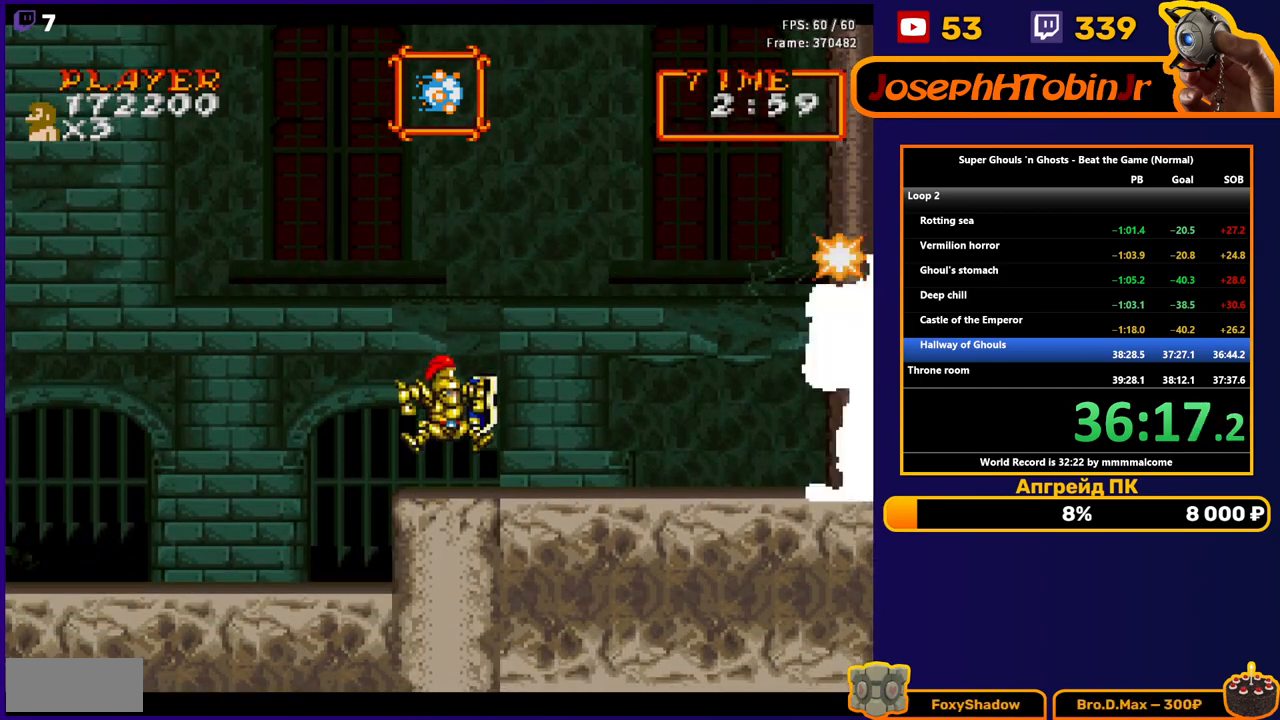
{"buttons": [], "events": [[17, "A", "up"], [83, "A", "down"], [183, "A", "up"], [283, "B", "down"], [417, "B", "up"]]}
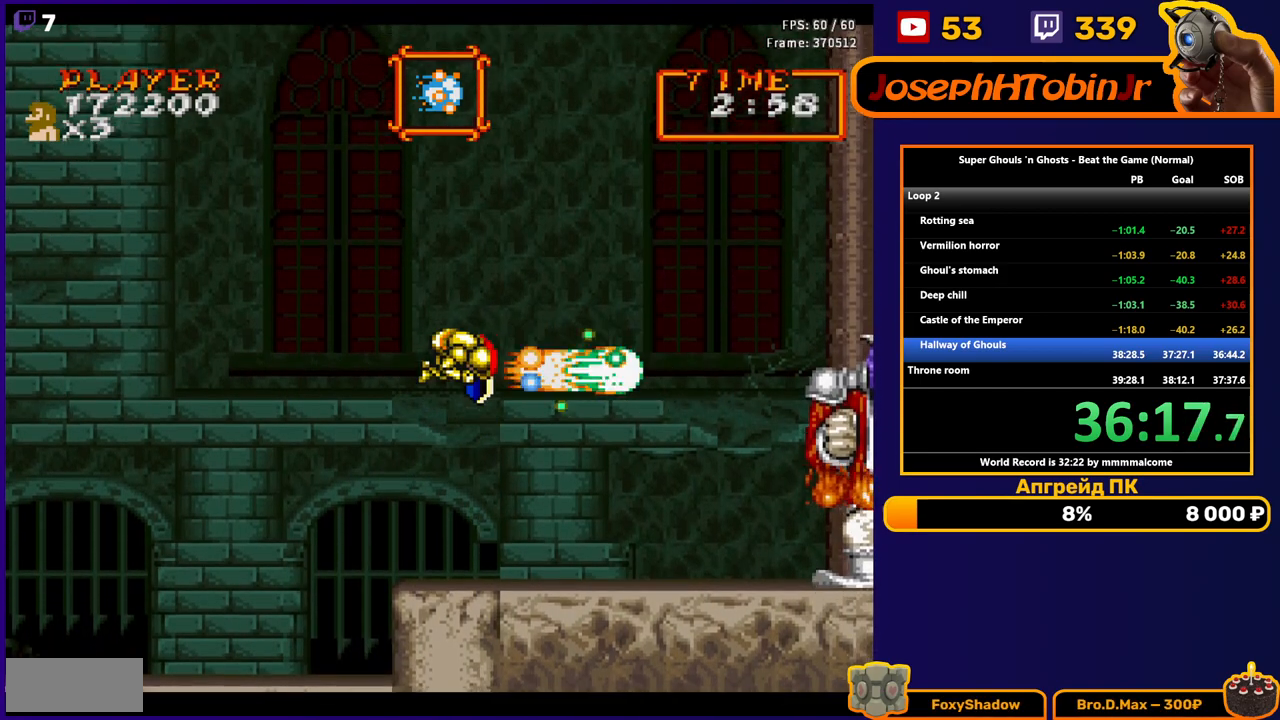
{"buttons": ["B"], "events": [[483, "B", "down"]]}
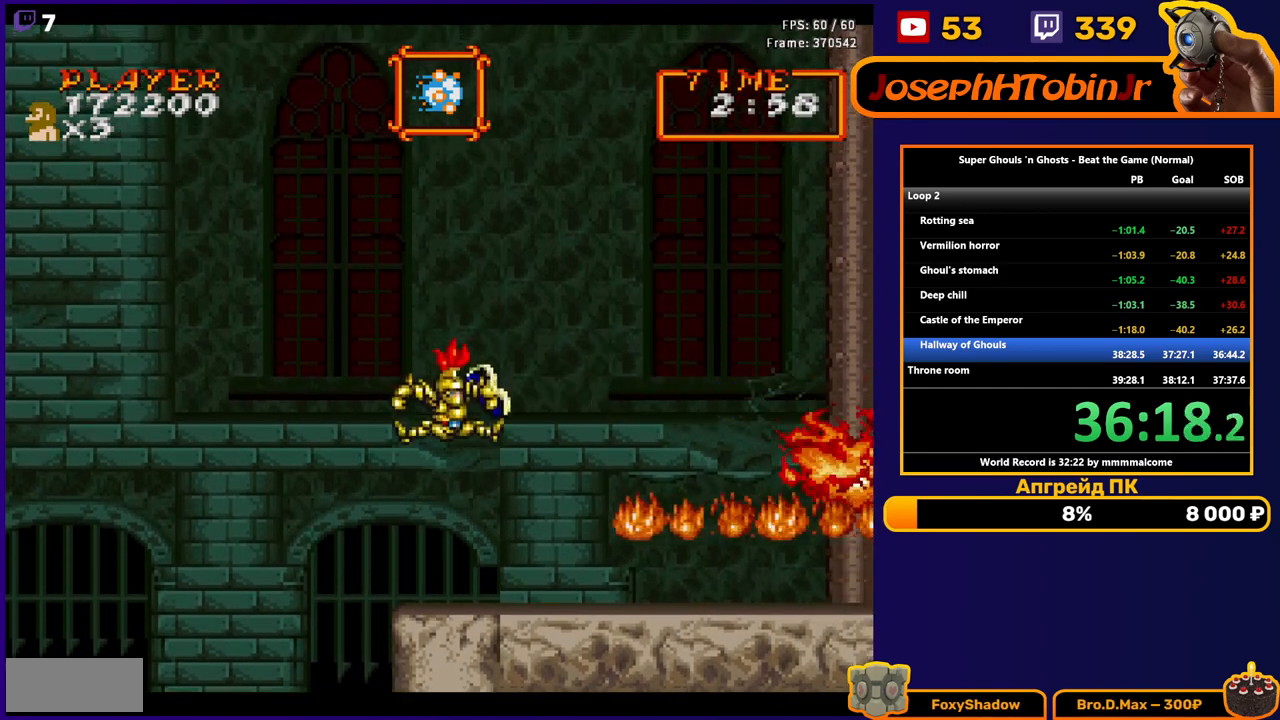
{"buttons": [], "events": [[100, "B", "up"]]}
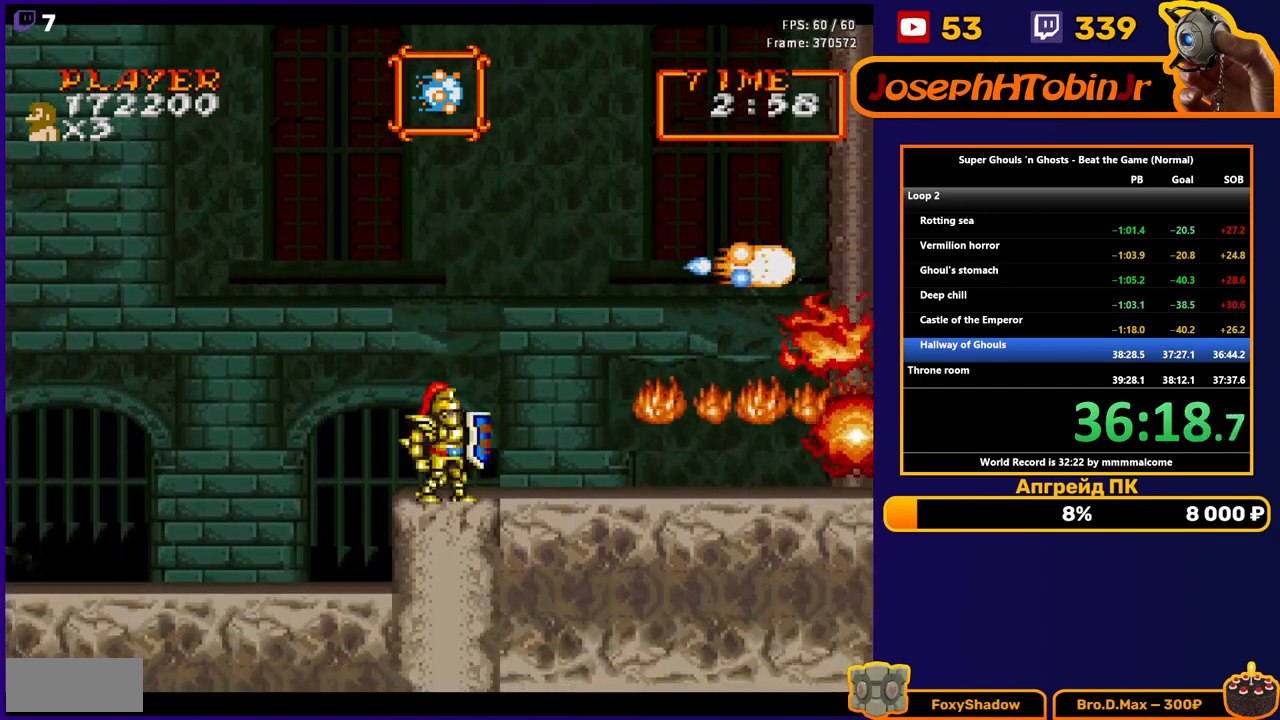
{"buttons": [], "events": []}
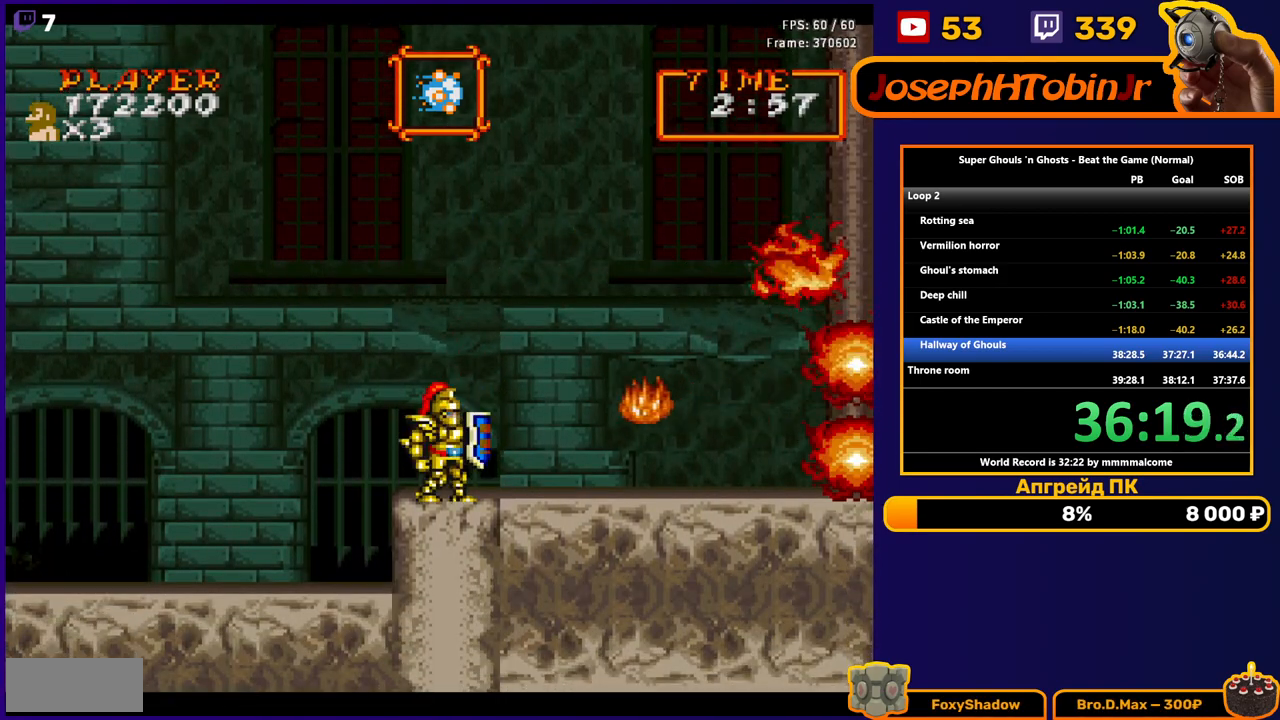
{"buttons": ["DPAD_RIGHT"], "events": [[133, "DPAD_RIGHT", "down"]]}
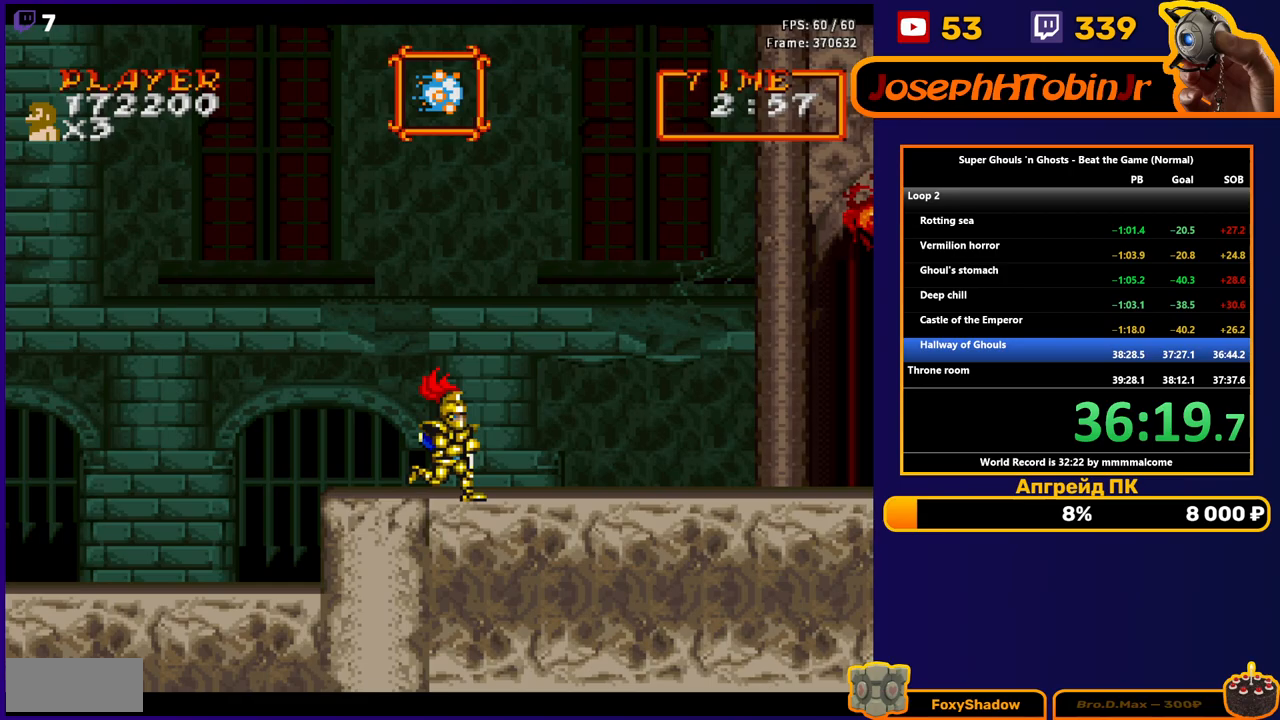
{"buttons": ["DPAD_RIGHT"], "events": []}
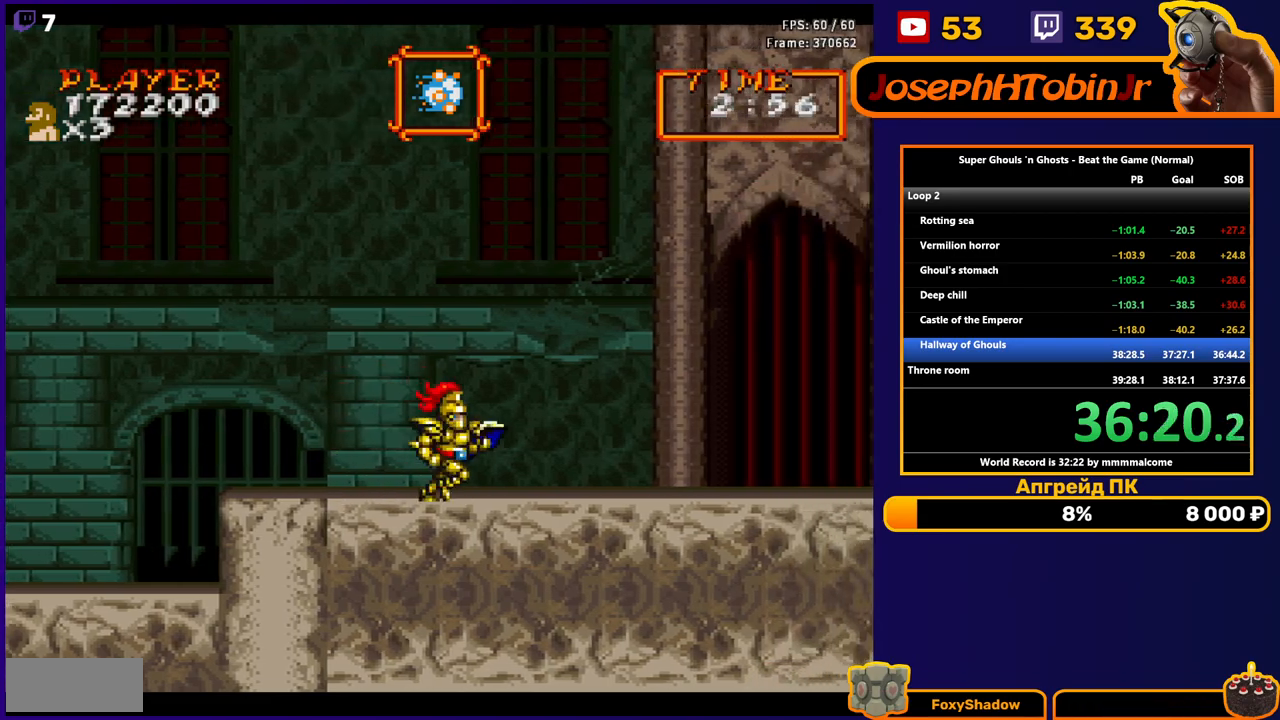
{"buttons": [], "events": [[83, "DPAD_RIGHT", "up"], [233, "DPAD_RIGHT", "down"], [367, "DPAD_RIGHT", "up"]]}
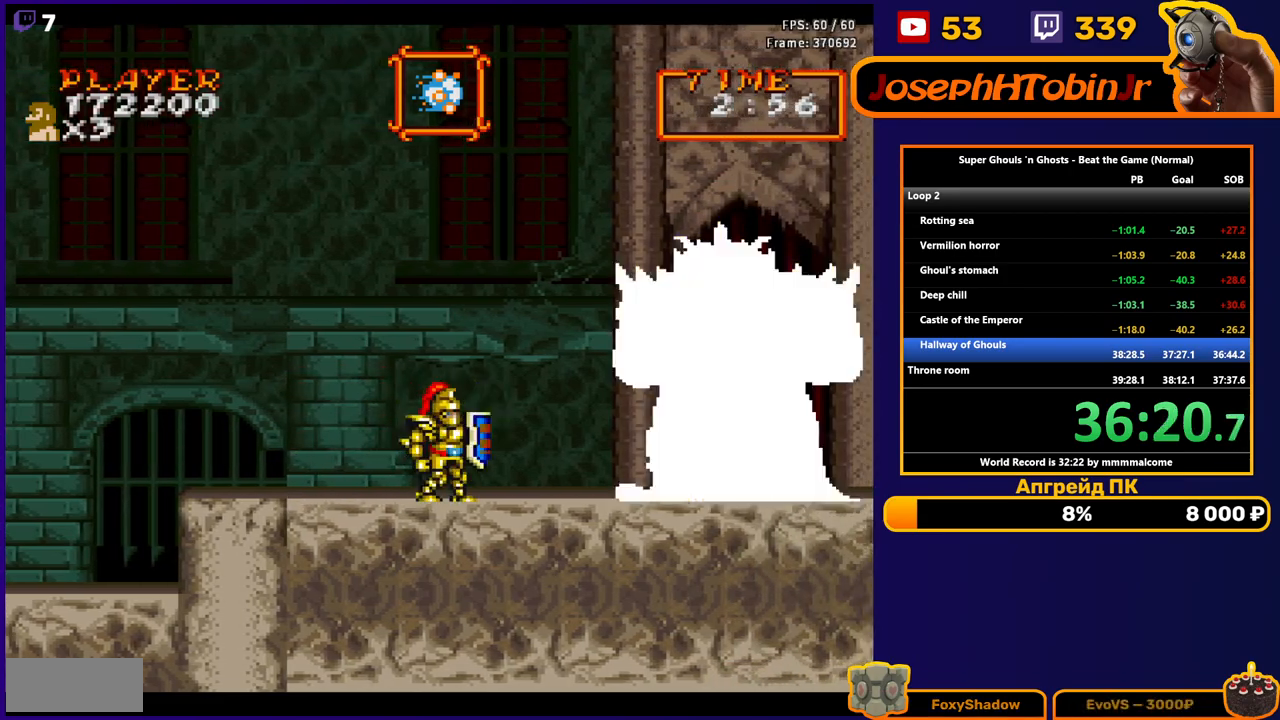
{"buttons": ["DPAD_RIGHT"], "events": [[250, "DPAD_RIGHT", "down"], [350, "DPAD_RIGHT", "up"], [433, "DPAD_RIGHT", "down"]]}
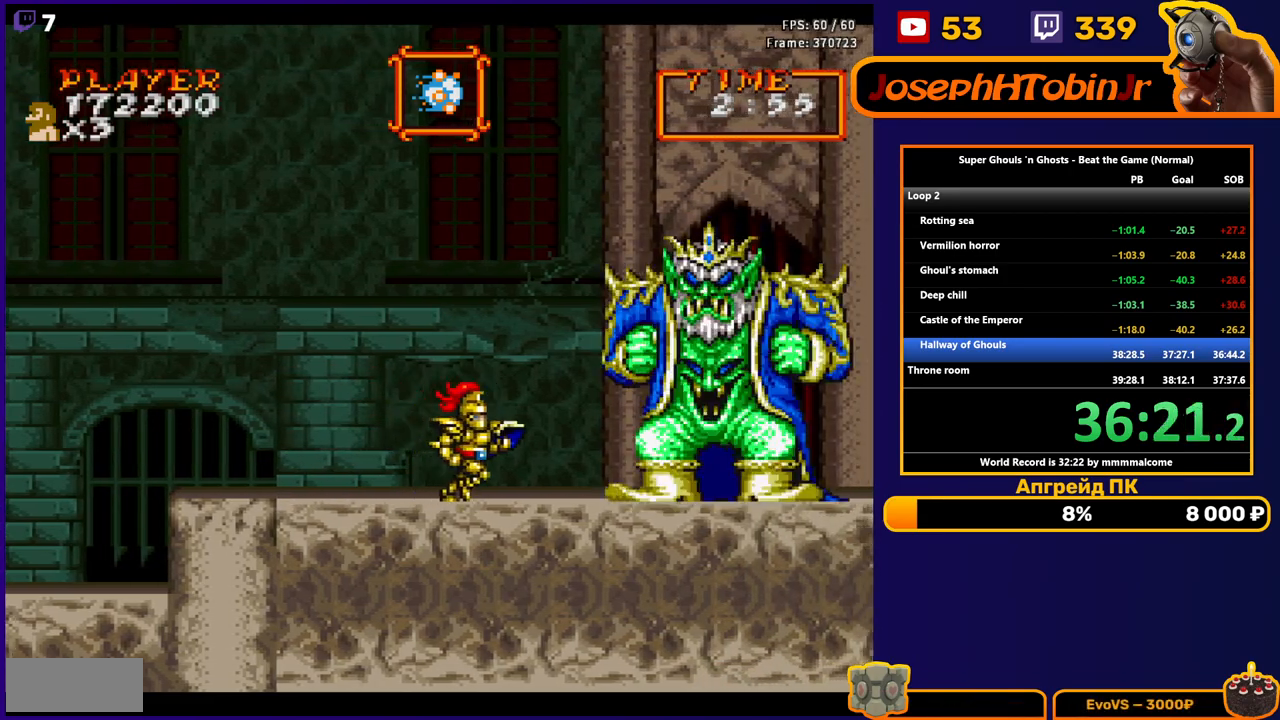
{"buttons": [], "events": [[50, "DPAD_RIGHT", "up"], [67, "DPAD_RIGHT", "down"], [167, "DPAD_RIGHT", "up"], [317, "A", "down"], [500, "A", "up"]]}